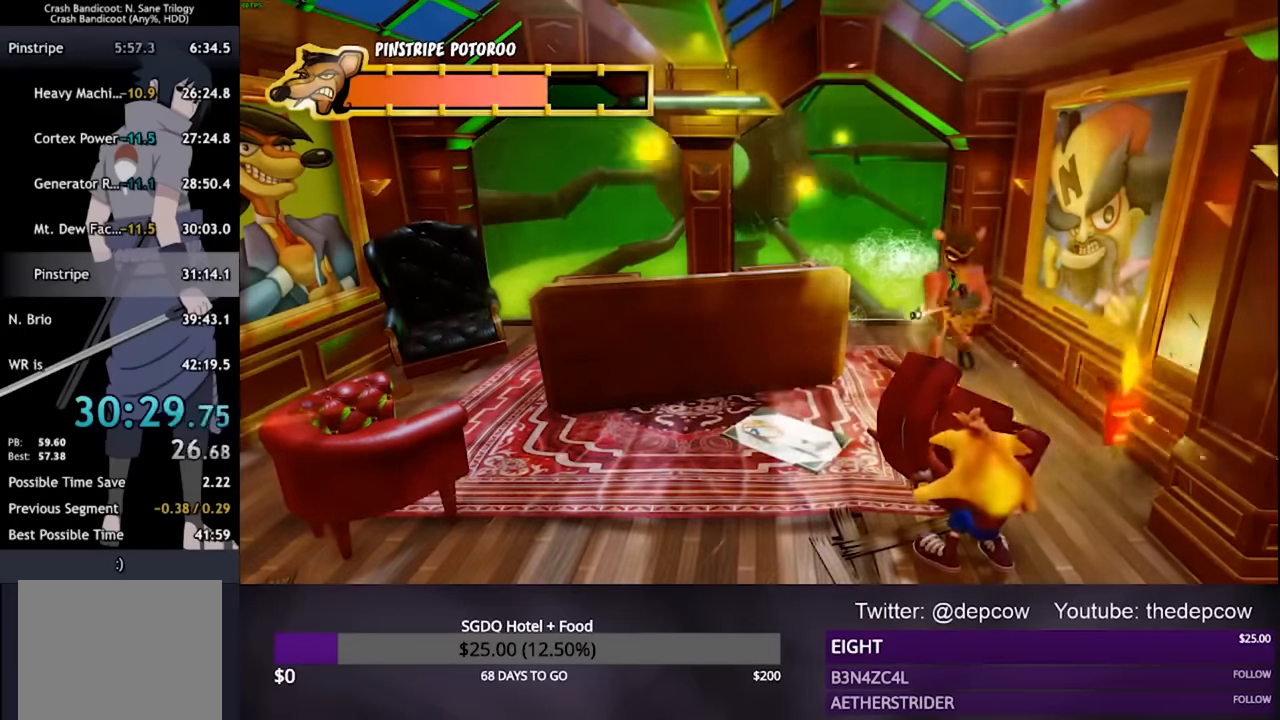
Gameplay with a controller (PlayStation layout); each line is a JSON object with the inputs held at the frame after it. "events" lists button and stick changes between this image and that frame as [ms after this image, input, new state], when the widget could be followed in between.
{"buttons": [], "left_stick": "up-left", "right_stick": "center", "events": [[134, "left_stick", "left"], [467, "left_stick", "up-left"]]}
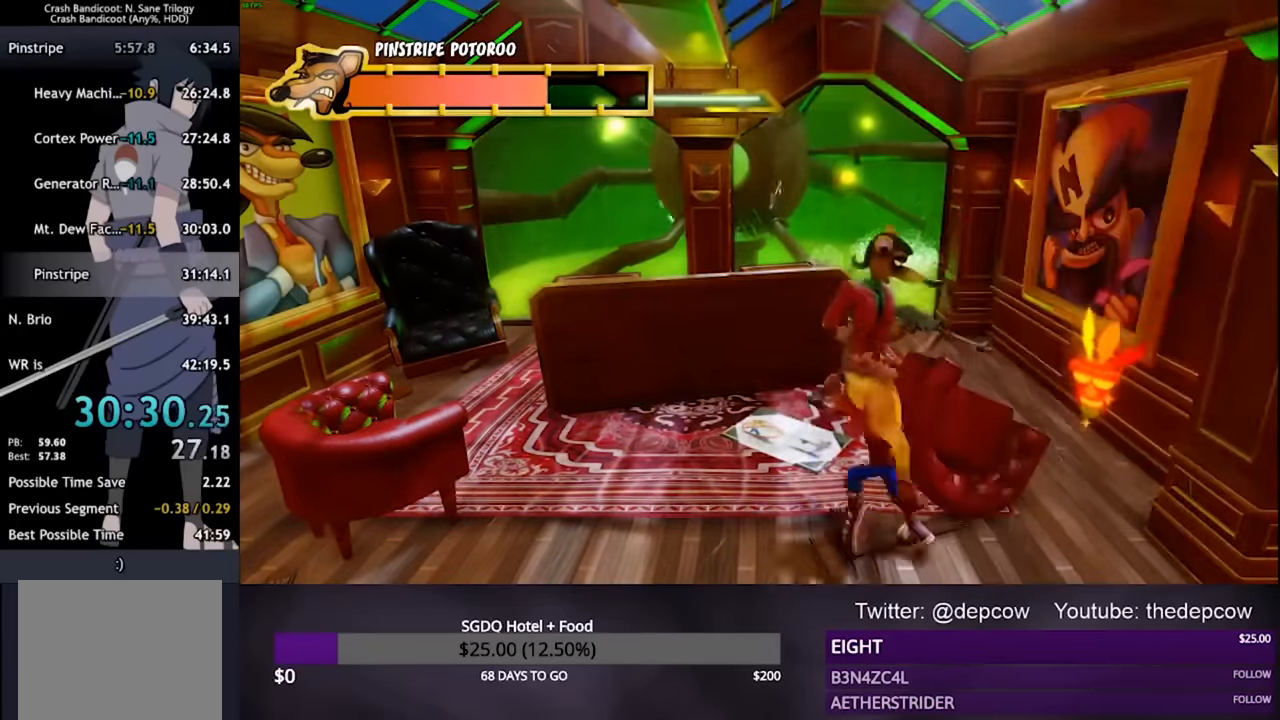
{"buttons": [], "left_stick": "down-left", "right_stick": "center", "events": [[34, "SQUARE", "down"], [234, "left_stick", "down-left"], [267, "SQUARE", "up"]]}
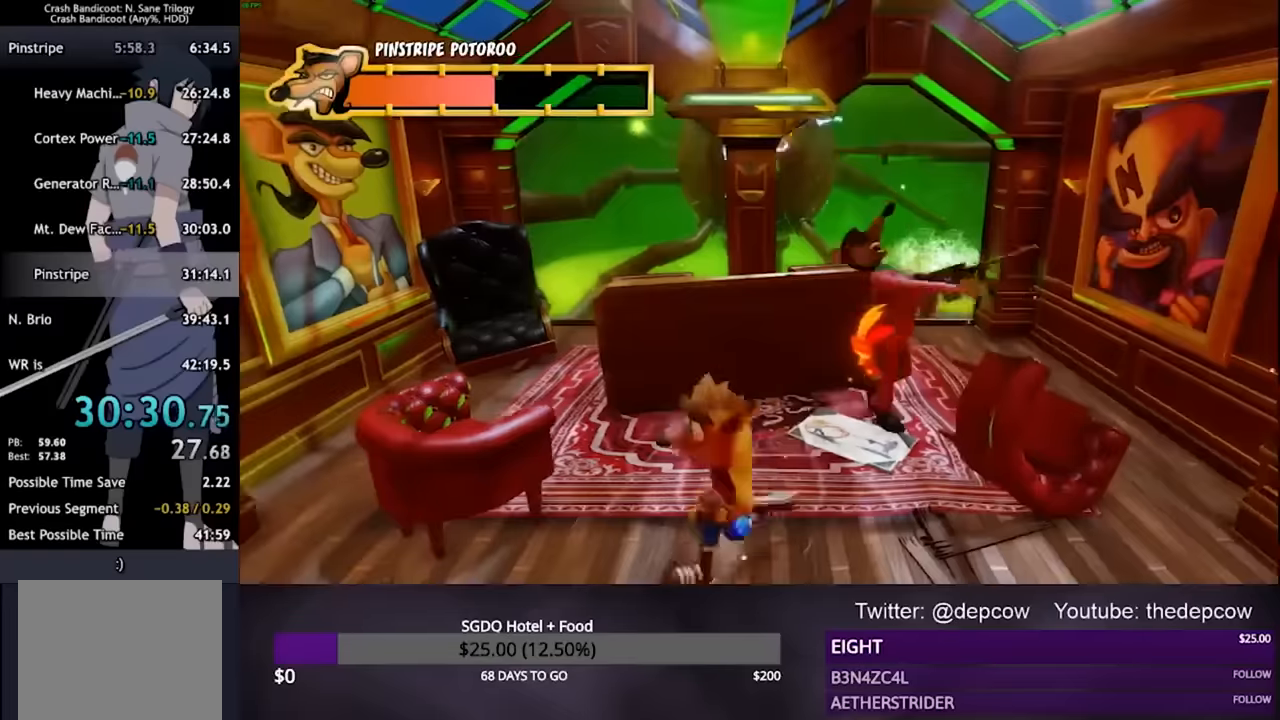
{"buttons": [], "left_stick": "center", "right_stick": "center", "events": [[267, "left_stick", "left"], [467, "left_stick", "center"]]}
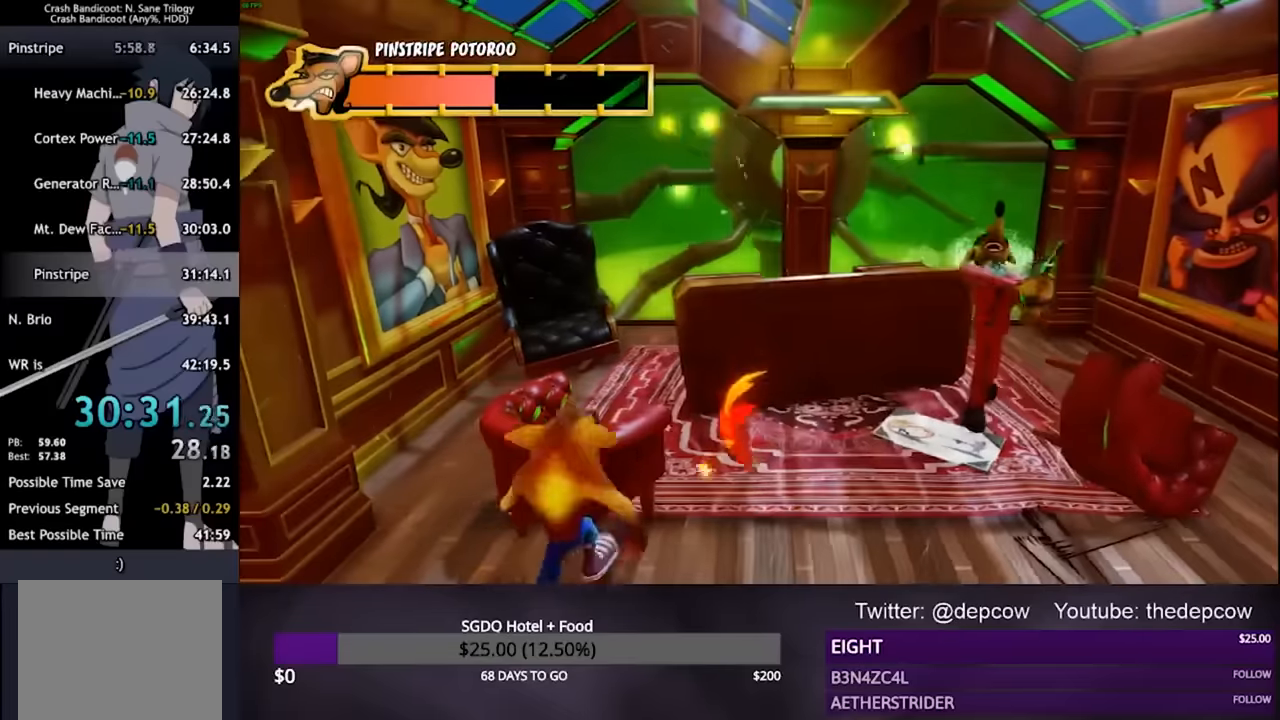
{"buttons": [], "left_stick": "center", "right_stick": "center", "events": []}
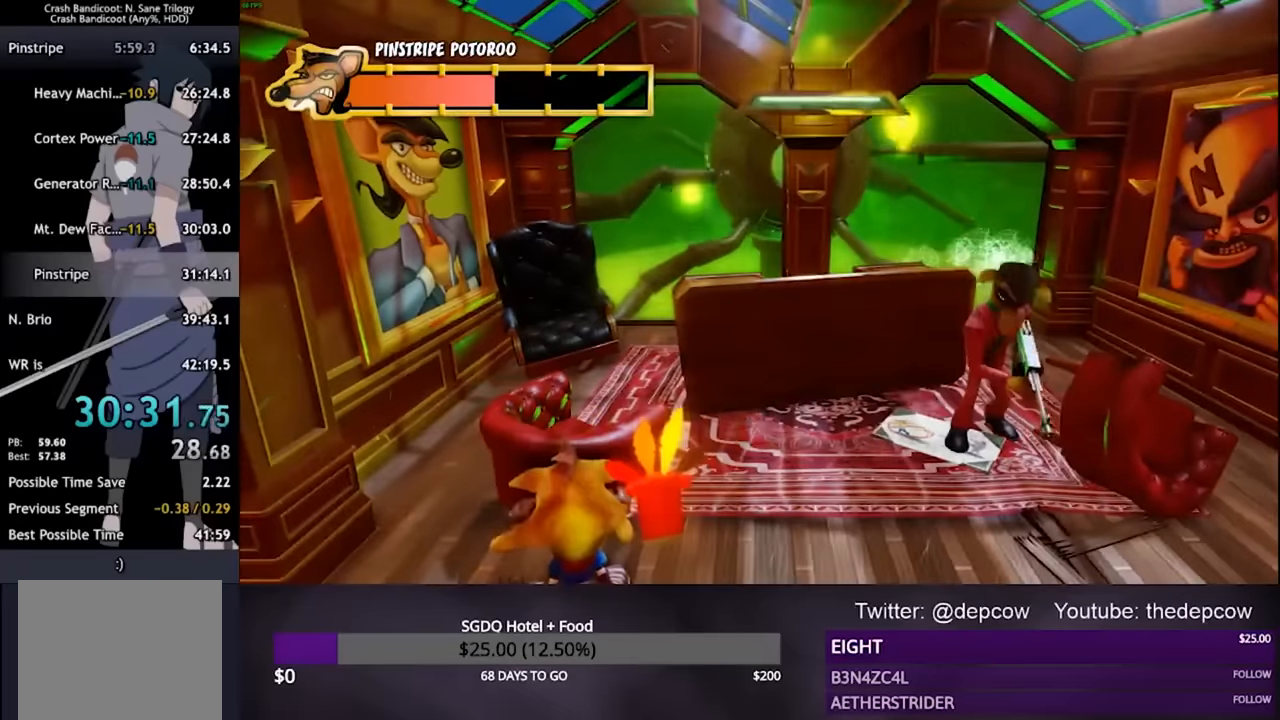
{"buttons": [], "left_stick": "center", "right_stick": "center", "events": []}
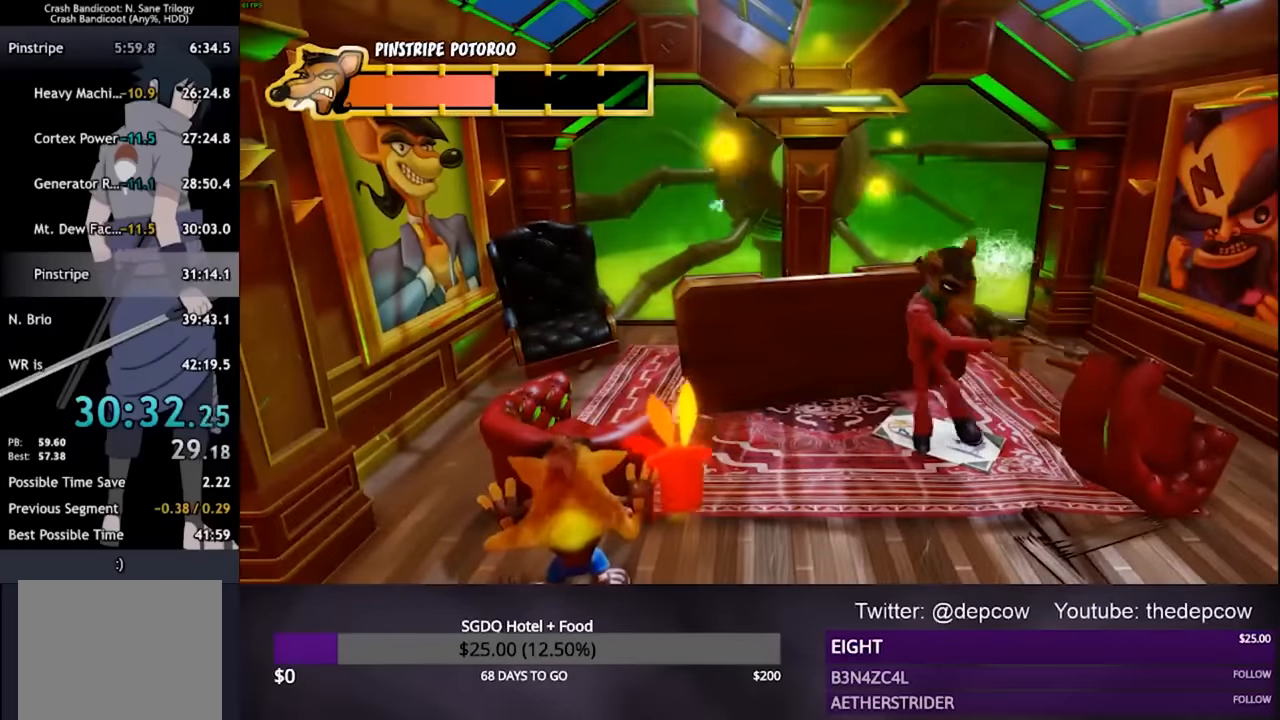
{"buttons": [], "left_stick": "center", "right_stick": "center", "events": []}
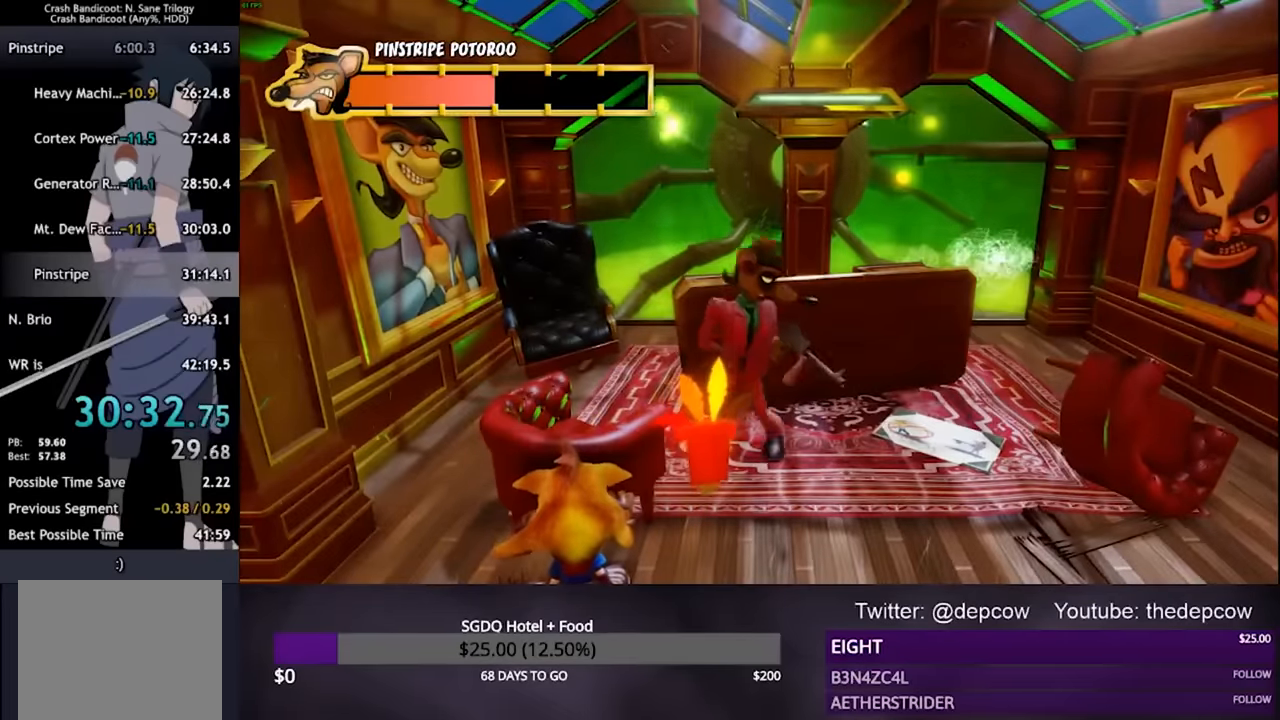
{"buttons": [], "left_stick": "center", "right_stick": "center", "events": []}
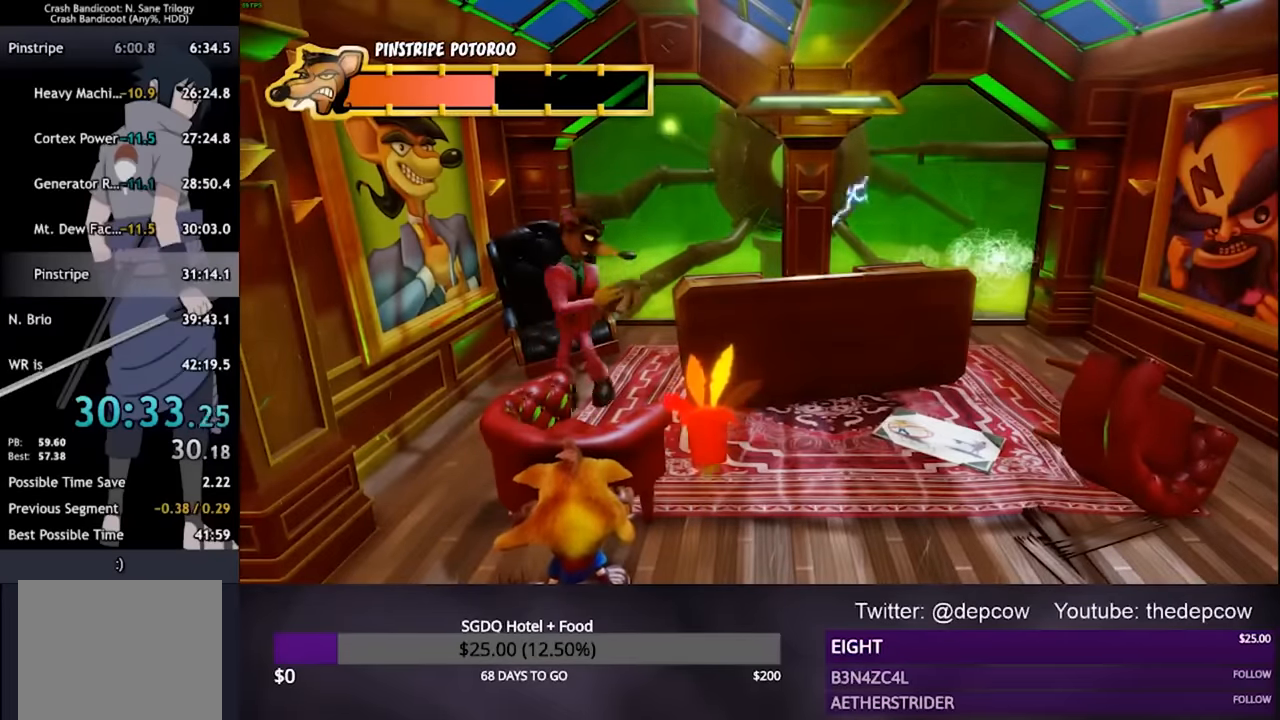
{"buttons": [], "left_stick": "center", "right_stick": "center", "events": []}
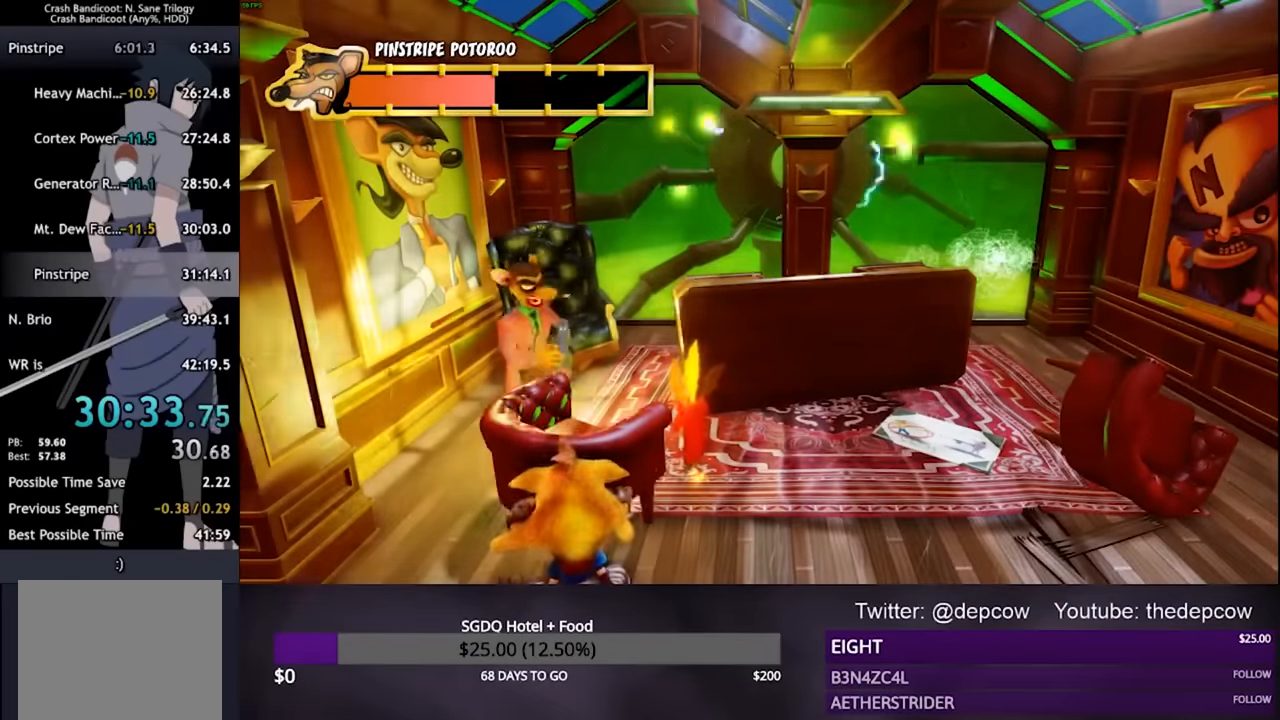
{"buttons": [], "left_stick": "center", "right_stick": "center", "events": []}
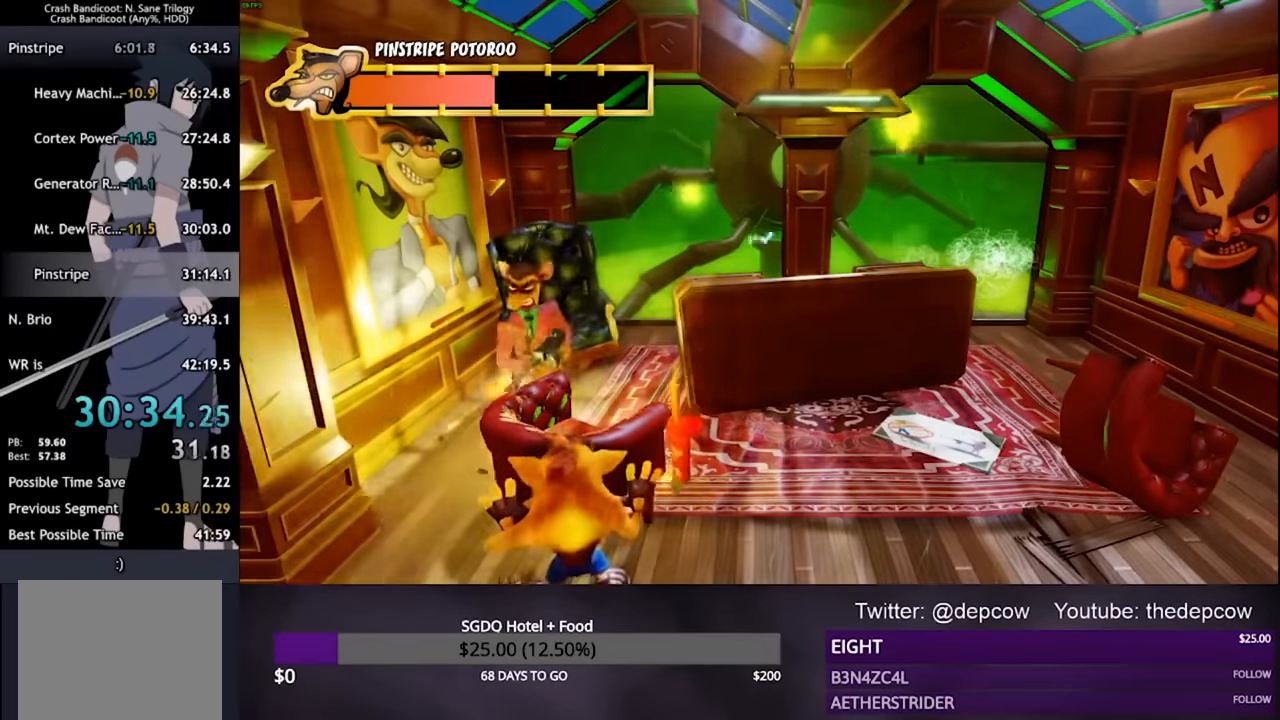
{"buttons": [], "left_stick": "center", "right_stick": "center", "events": []}
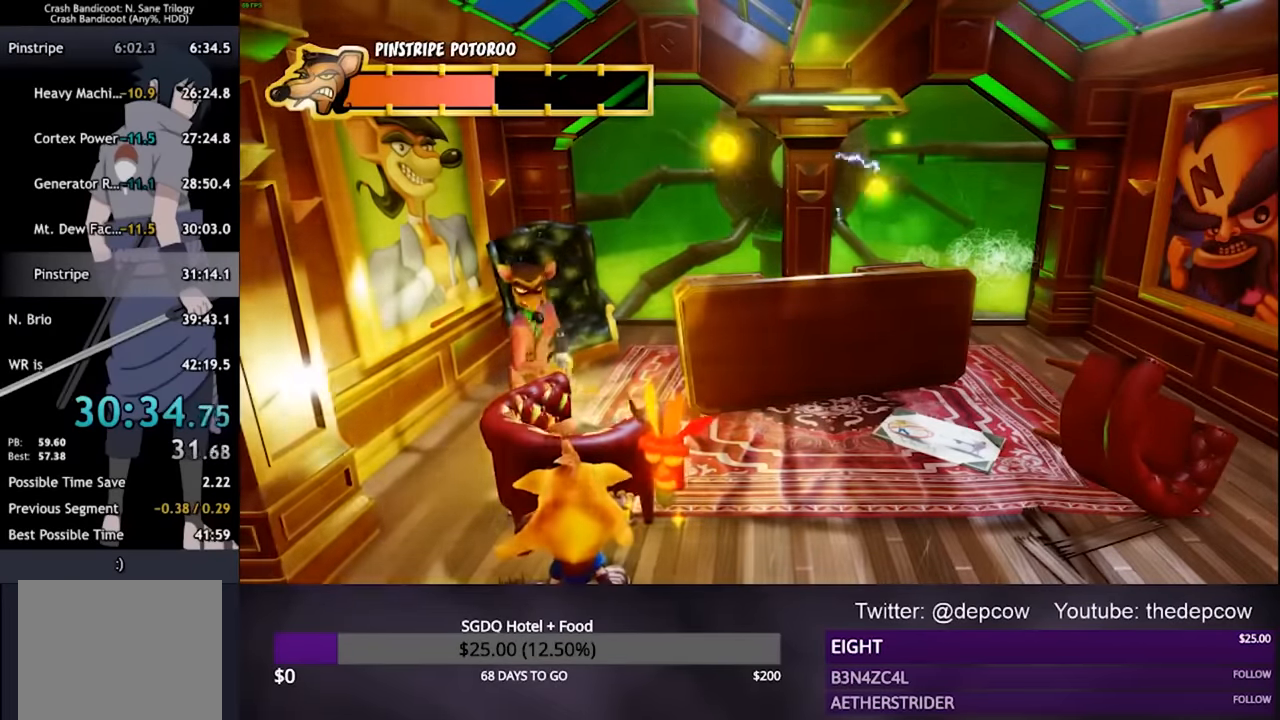
{"buttons": [], "left_stick": "center", "right_stick": "center", "events": []}
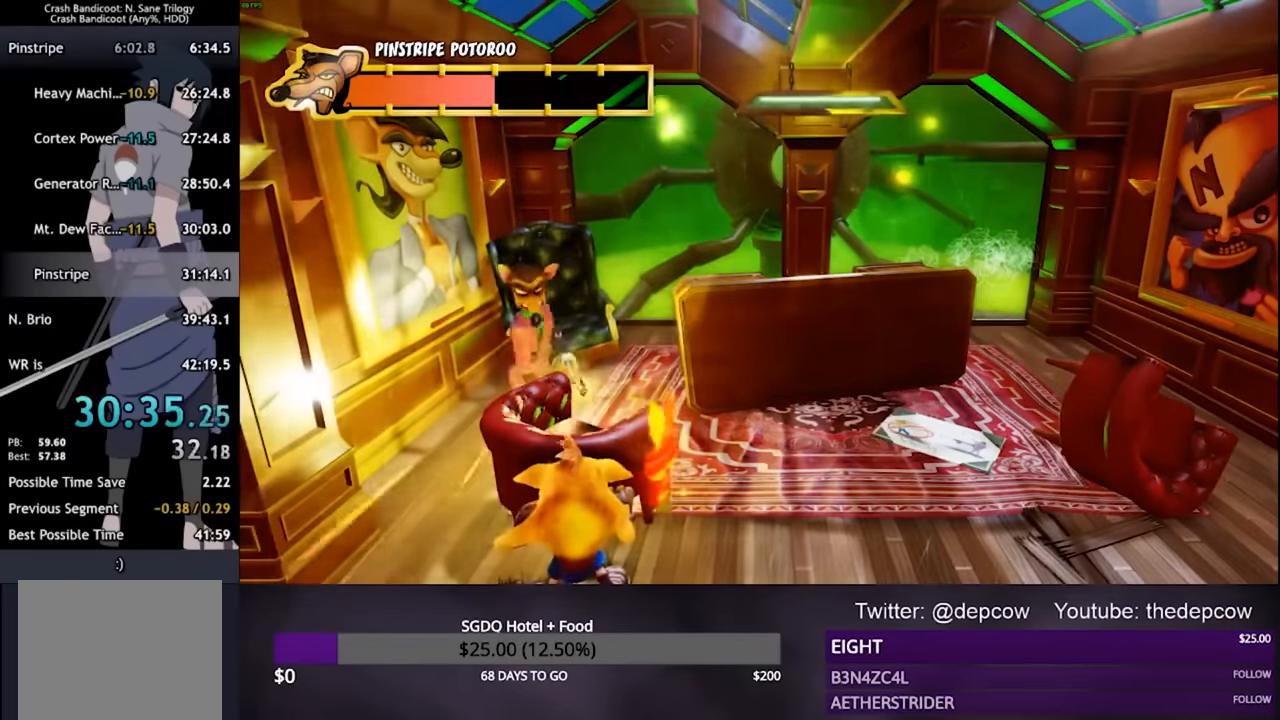
{"buttons": ["CROSS"], "left_stick": "up-left", "right_stick": "center", "events": [[234, "left_stick", "up-left"], [300, "CROSS", "down"]]}
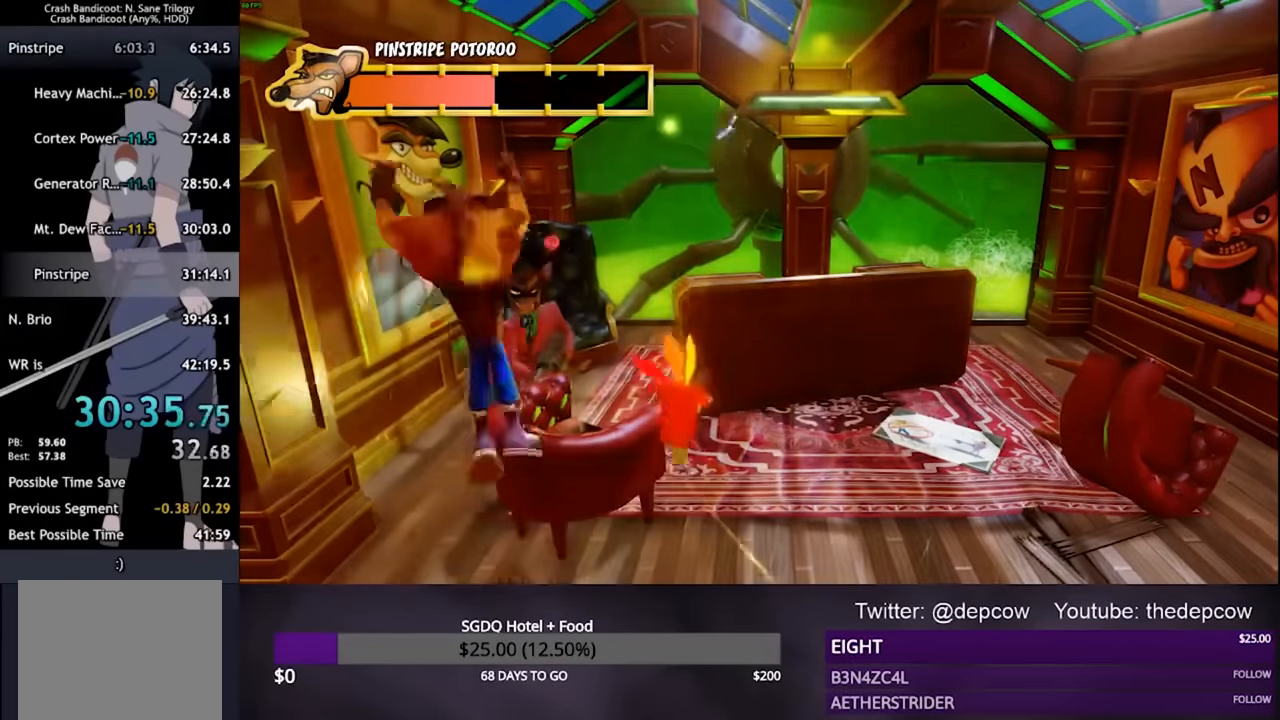
{"buttons": [], "left_stick": "right", "right_stick": "center", "events": [[200, "CROSS", "up"], [267, "left_stick", "up"], [300, "SQUARE", "down"], [500, "SQUARE", "up"], [500, "left_stick", "right"]]}
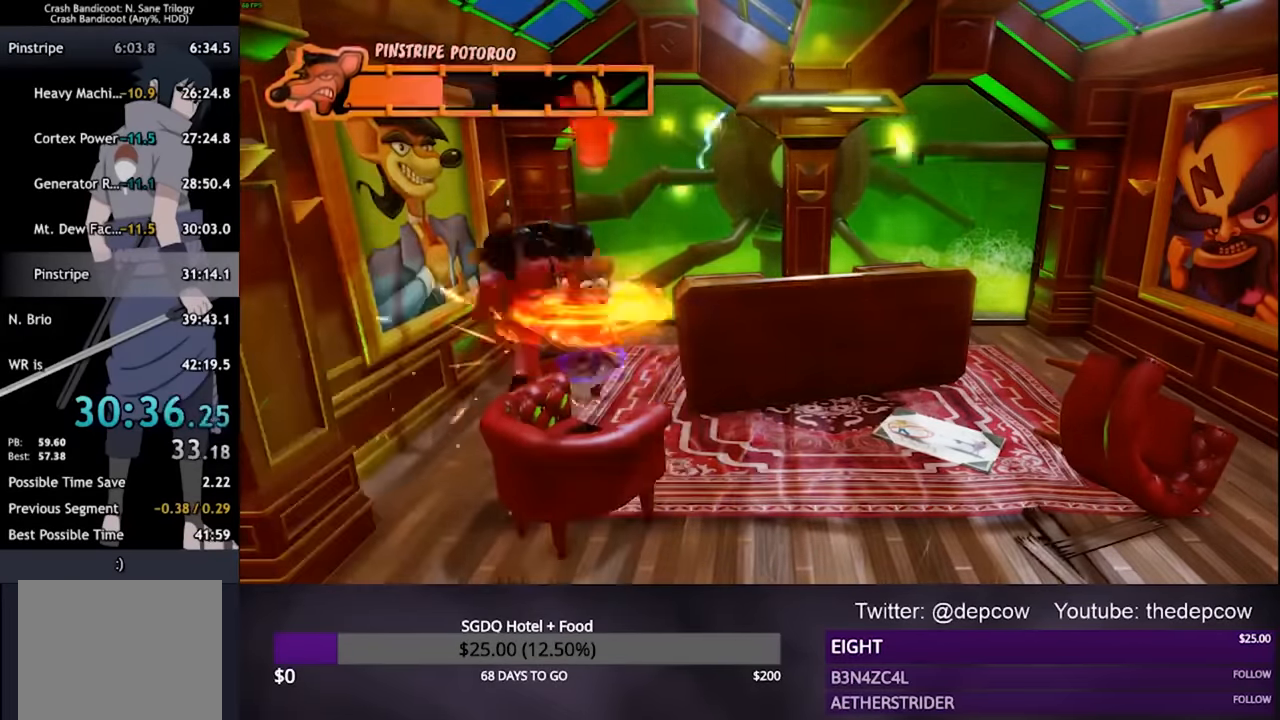
{"buttons": [], "left_stick": "right", "right_stick": "center", "events": []}
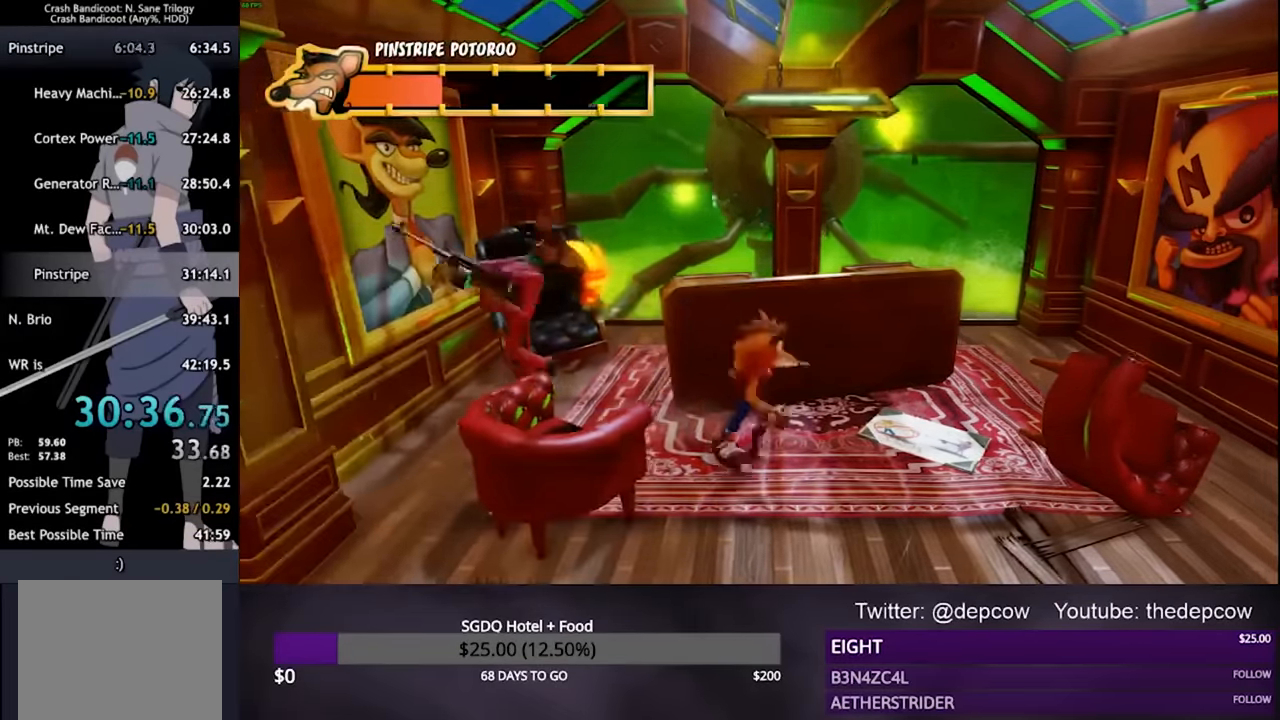
{"buttons": [], "left_stick": "right", "right_stick": "center", "events": []}
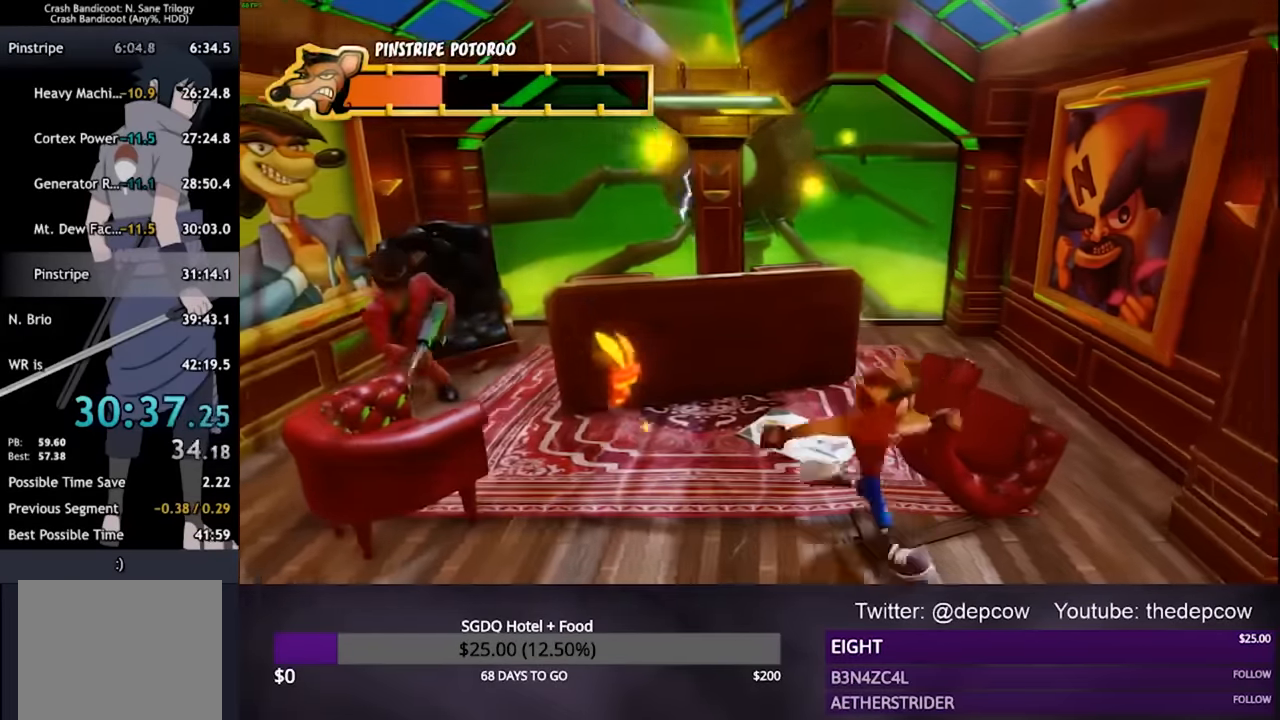
{"buttons": [], "left_stick": "center", "right_stick": "center", "events": [[200, "left_stick", "center"]]}